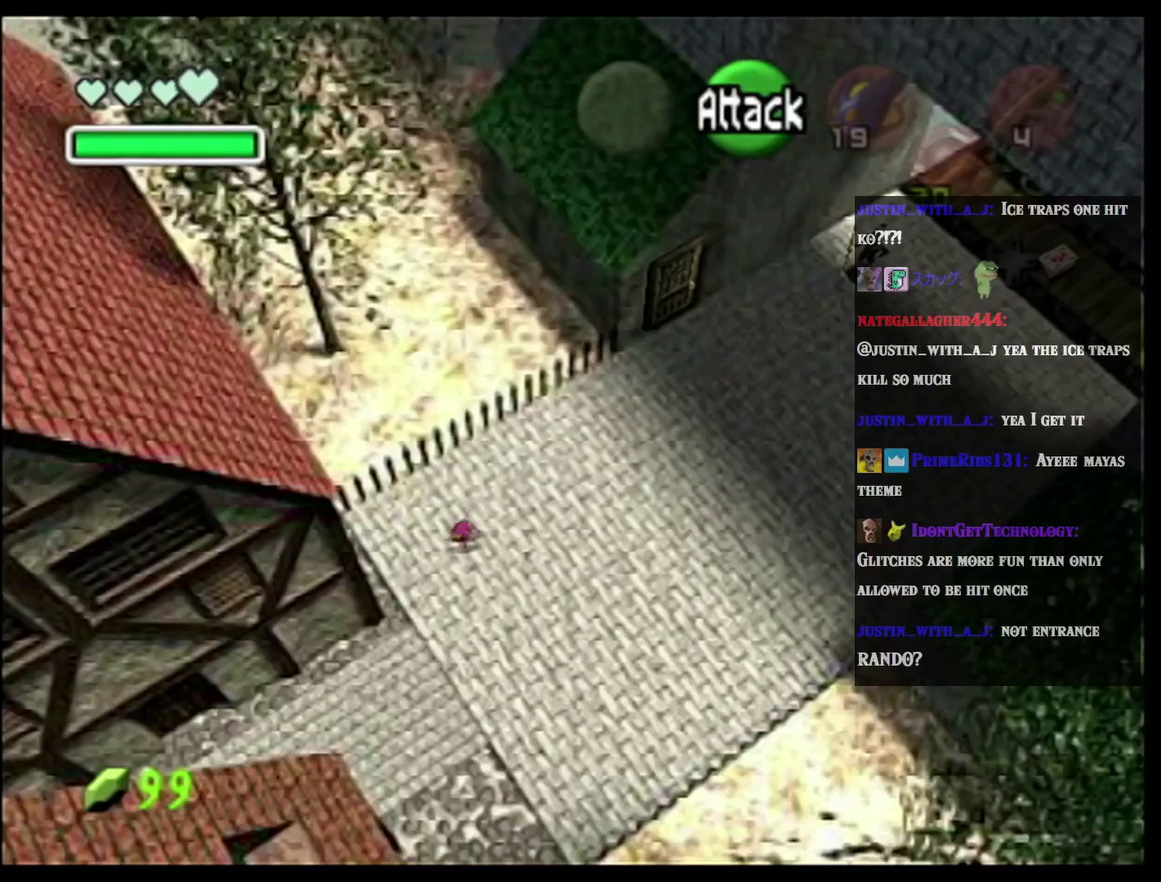
Gameplay with a controller (Nintendo layout); each line is a JSON object with the inputs held at the frame after it. "events" lists button and stick changes between this image and that frame as [ms after this image, input, new state], when the widget could be followed in between. Not read: L3 R3 right_stick.
{"buttons": [], "left_stick": "down", "events": [[200, "A", "up"], [300, "left_stick", "down"]]}
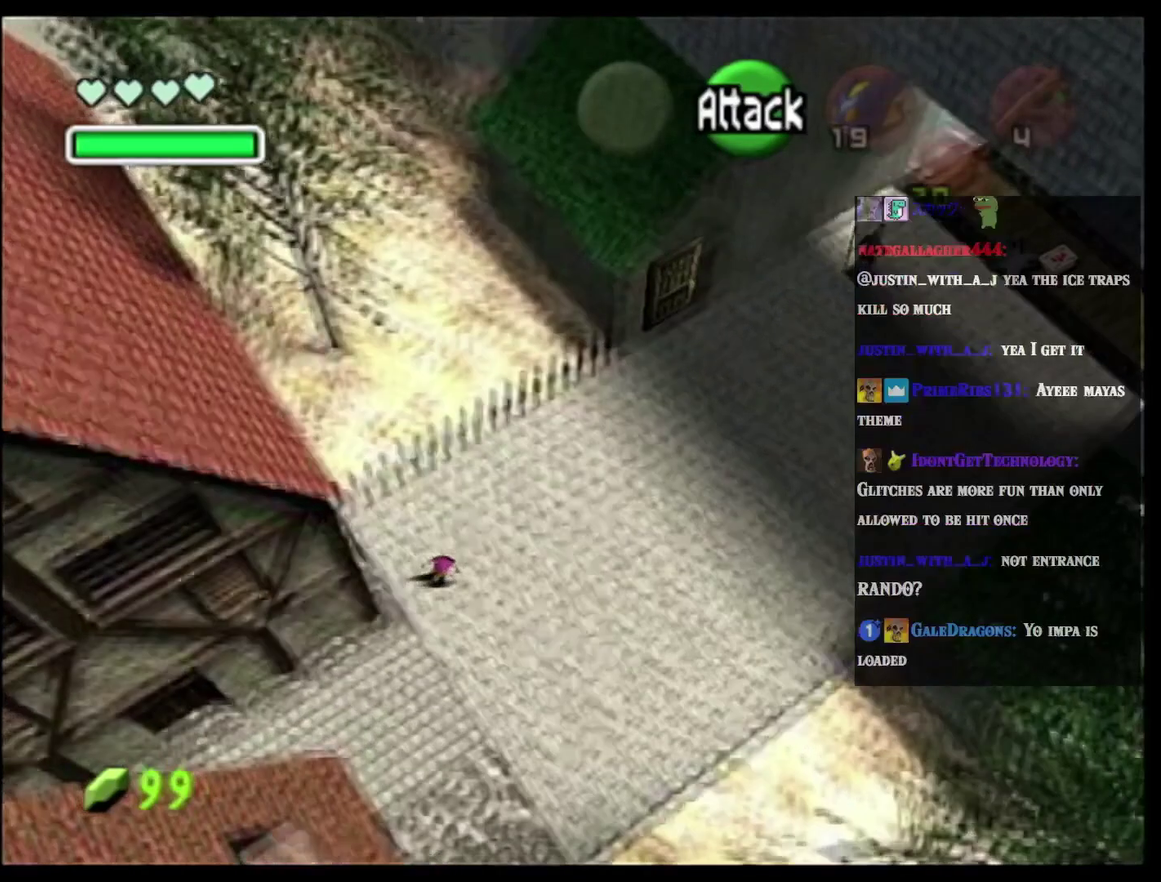
{"buttons": [], "left_stick": "down", "events": []}
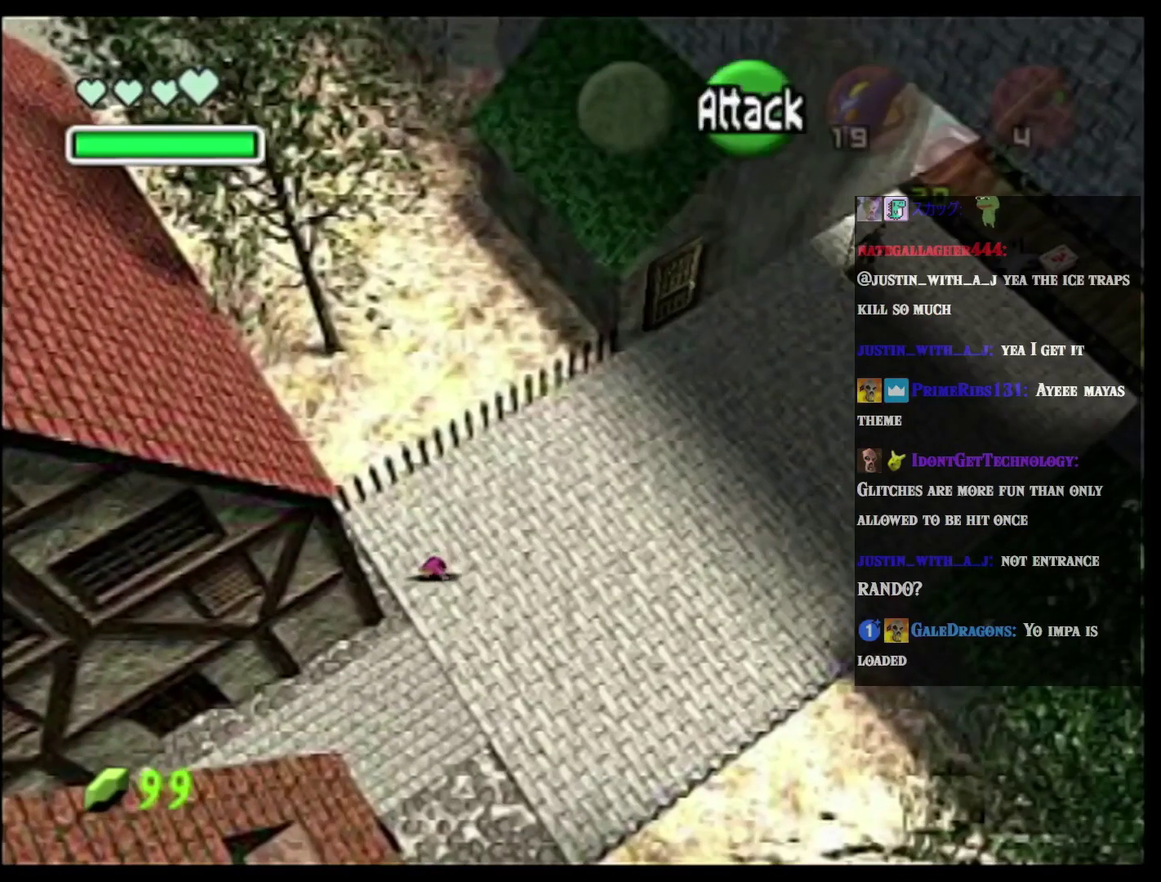
{"buttons": ["A"], "left_stick": "down-left", "events": [[267, "left_stick", "down-left"], [484, "A", "down"]]}
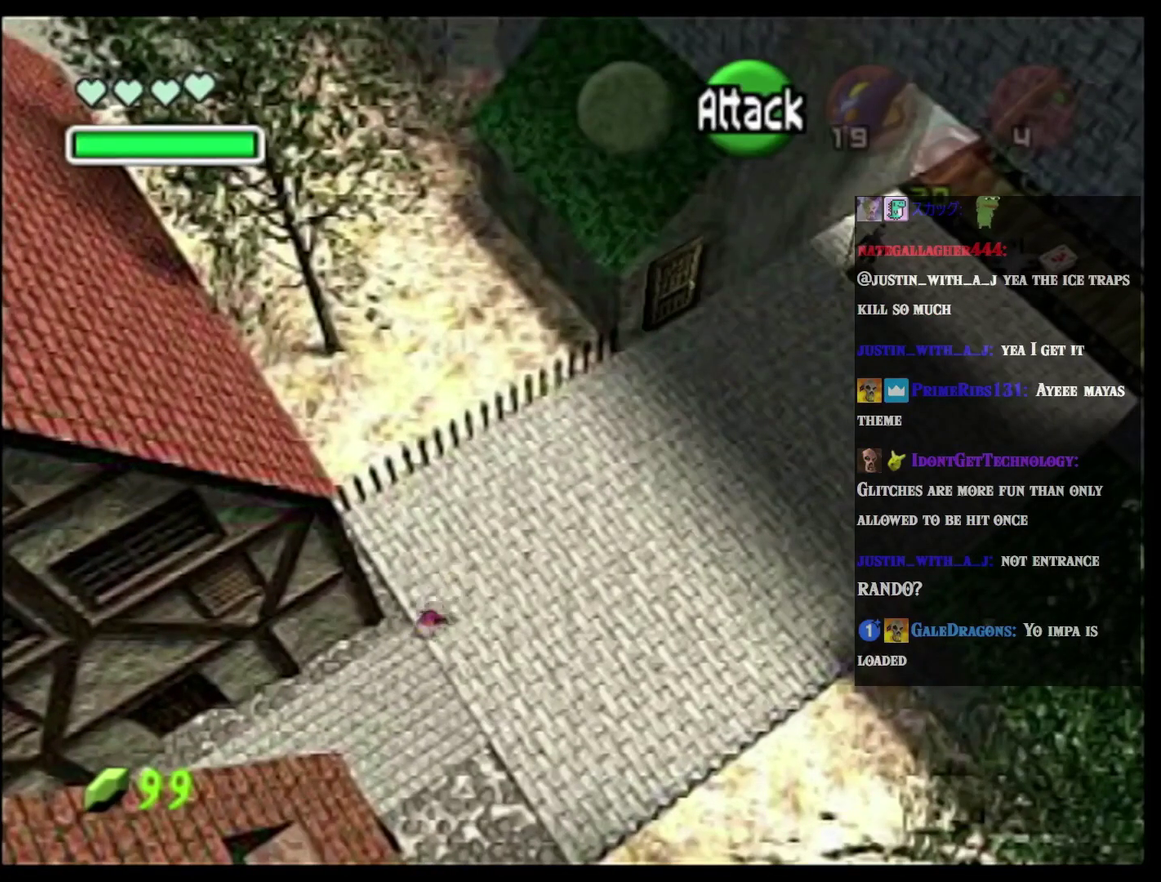
{"buttons": ["A"], "left_stick": "down-left", "events": []}
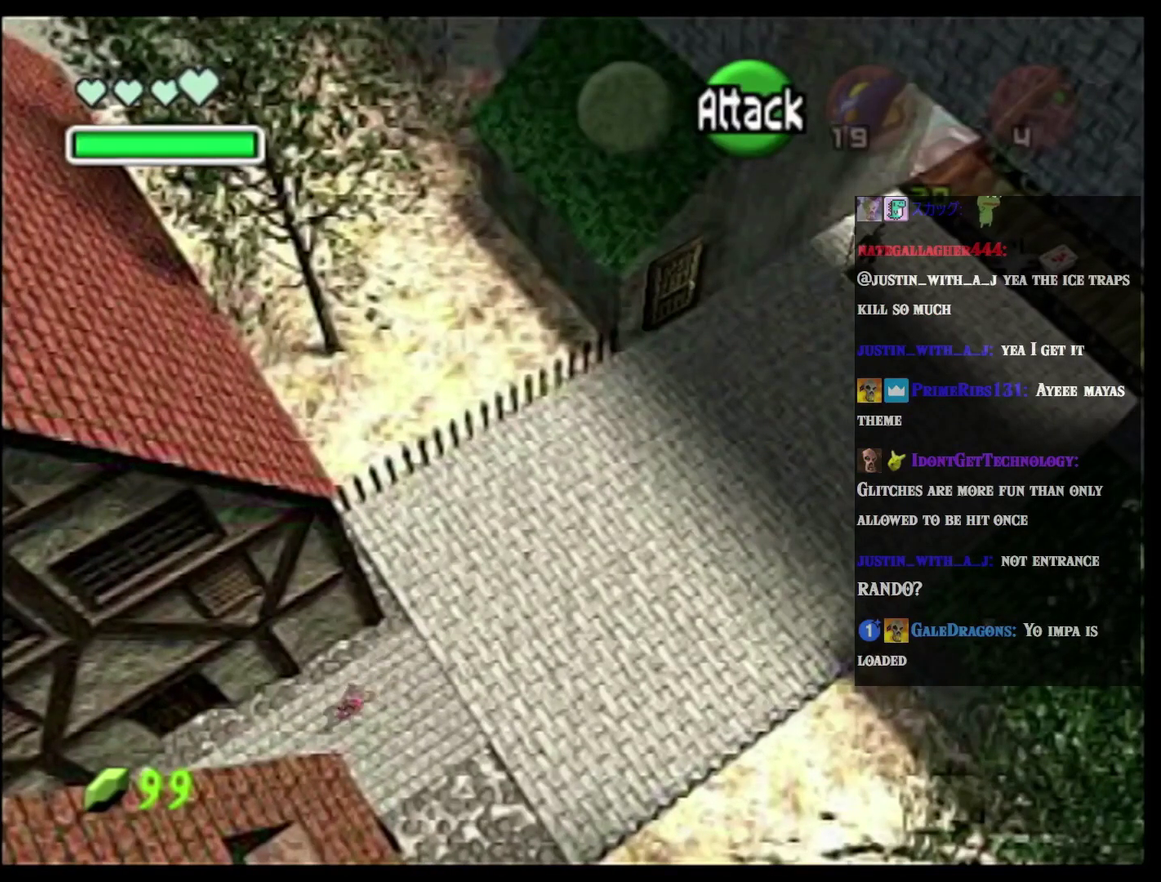
{"buttons": ["A"], "left_stick": "down-left", "events": [[17, "A", "up"], [267, "A", "down"]]}
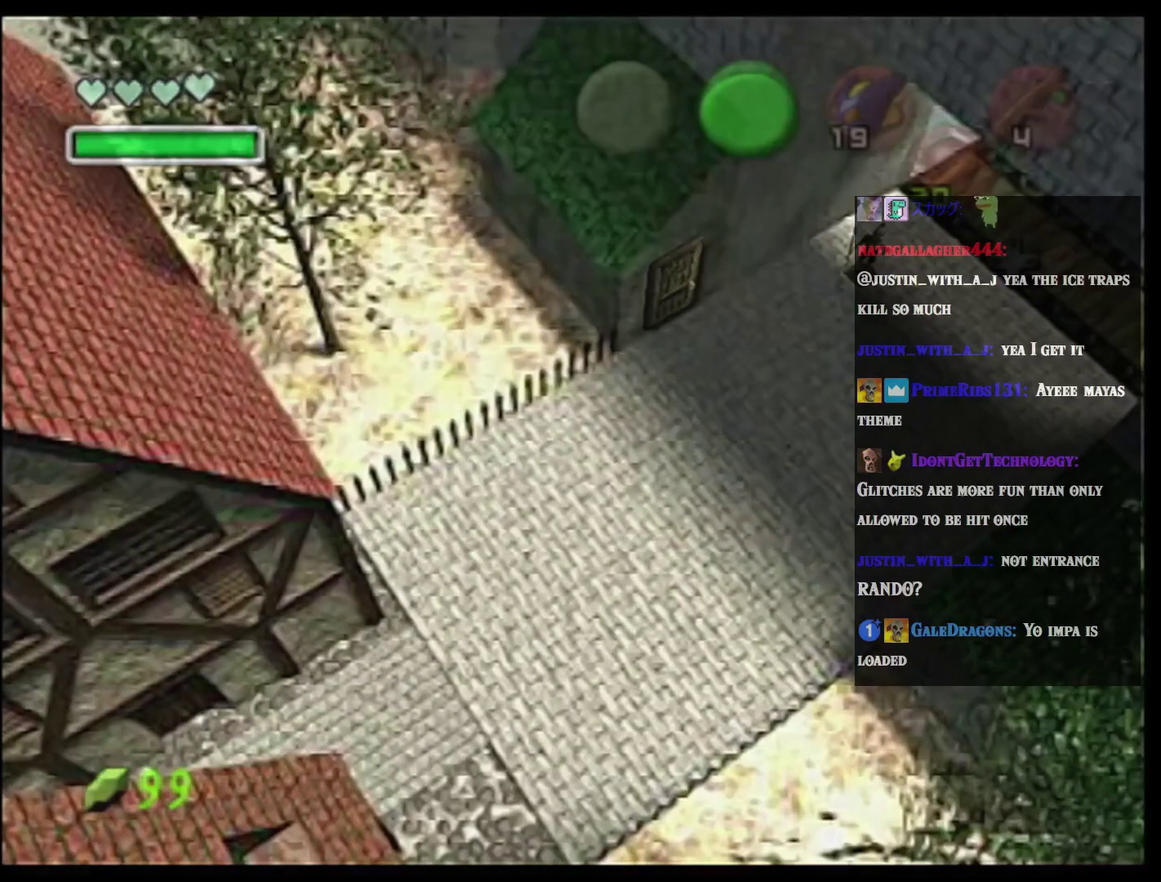
{"buttons": [], "left_stick": "down-left", "events": [[300, "A", "up"]]}
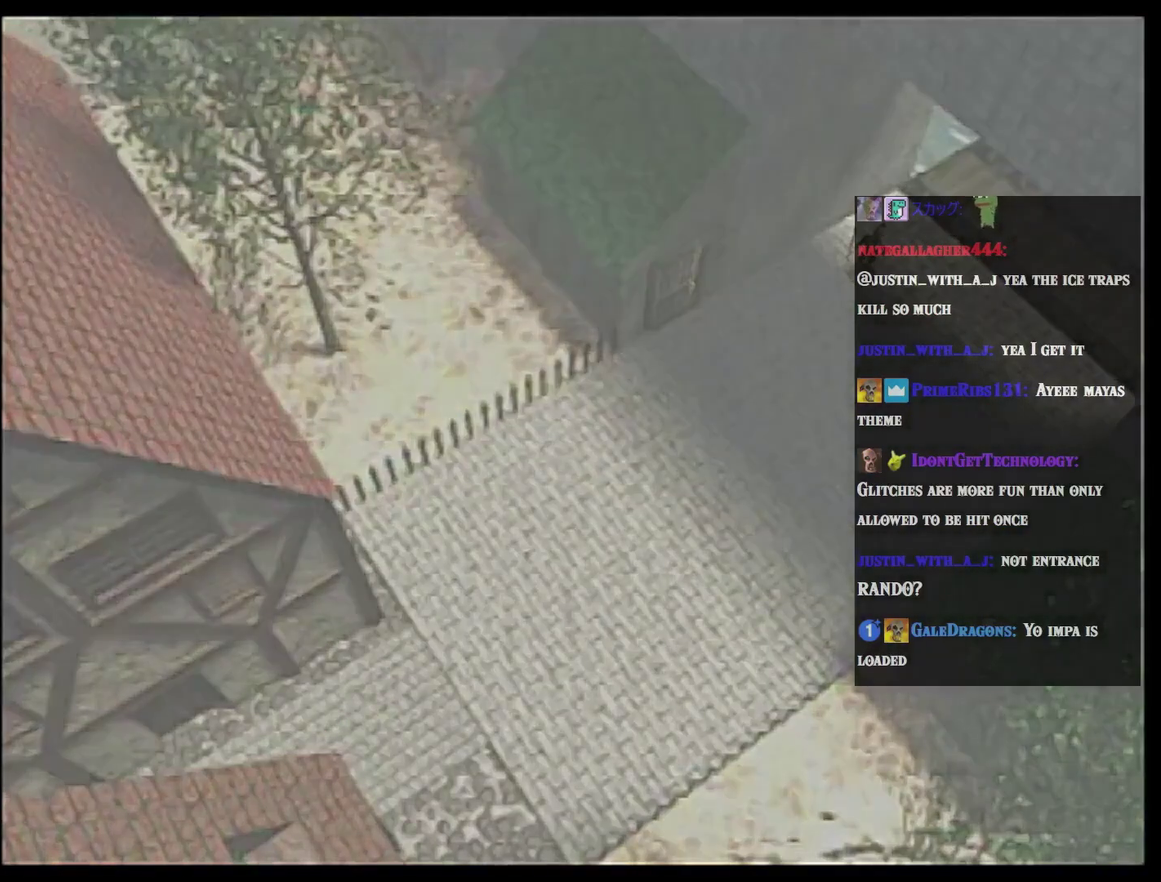
{"buttons": [], "left_stick": "center", "events": [[33, "left_stick", "center"]]}
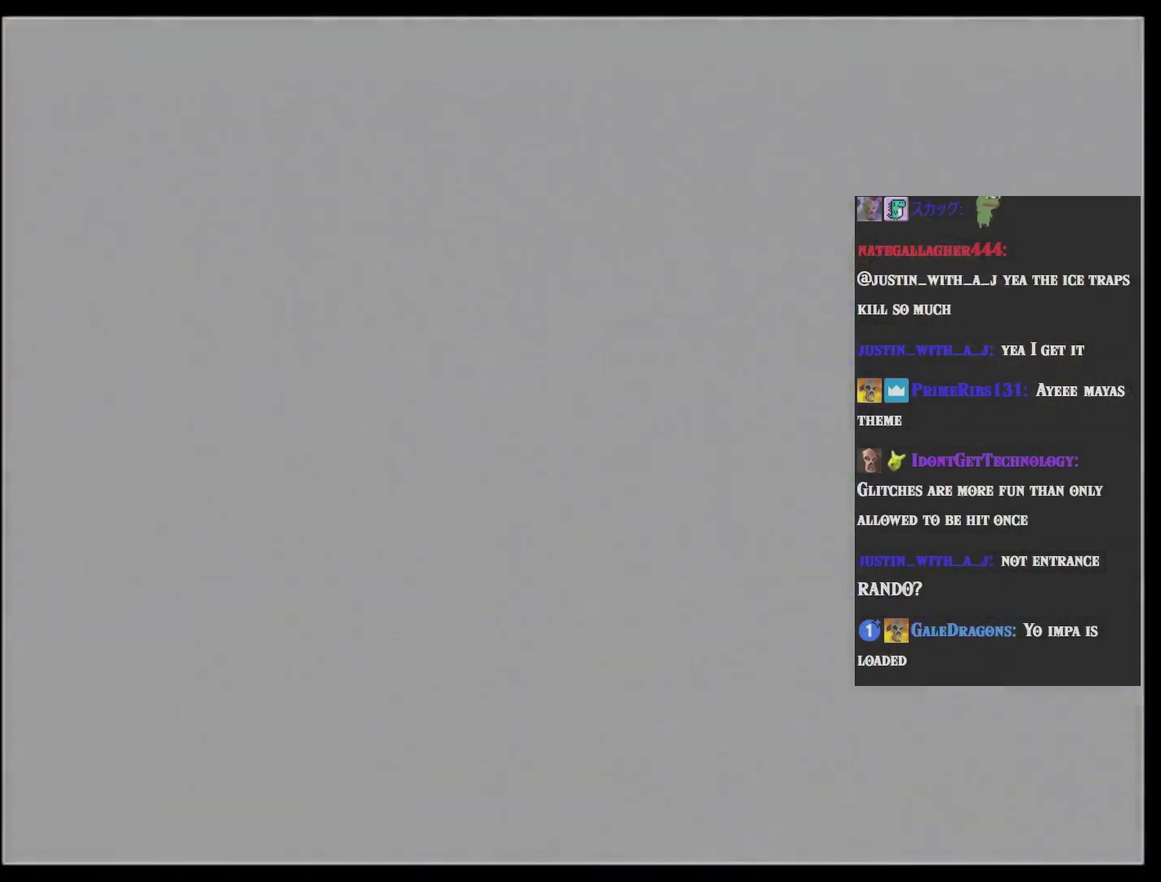
{"buttons": [], "left_stick": "center", "events": []}
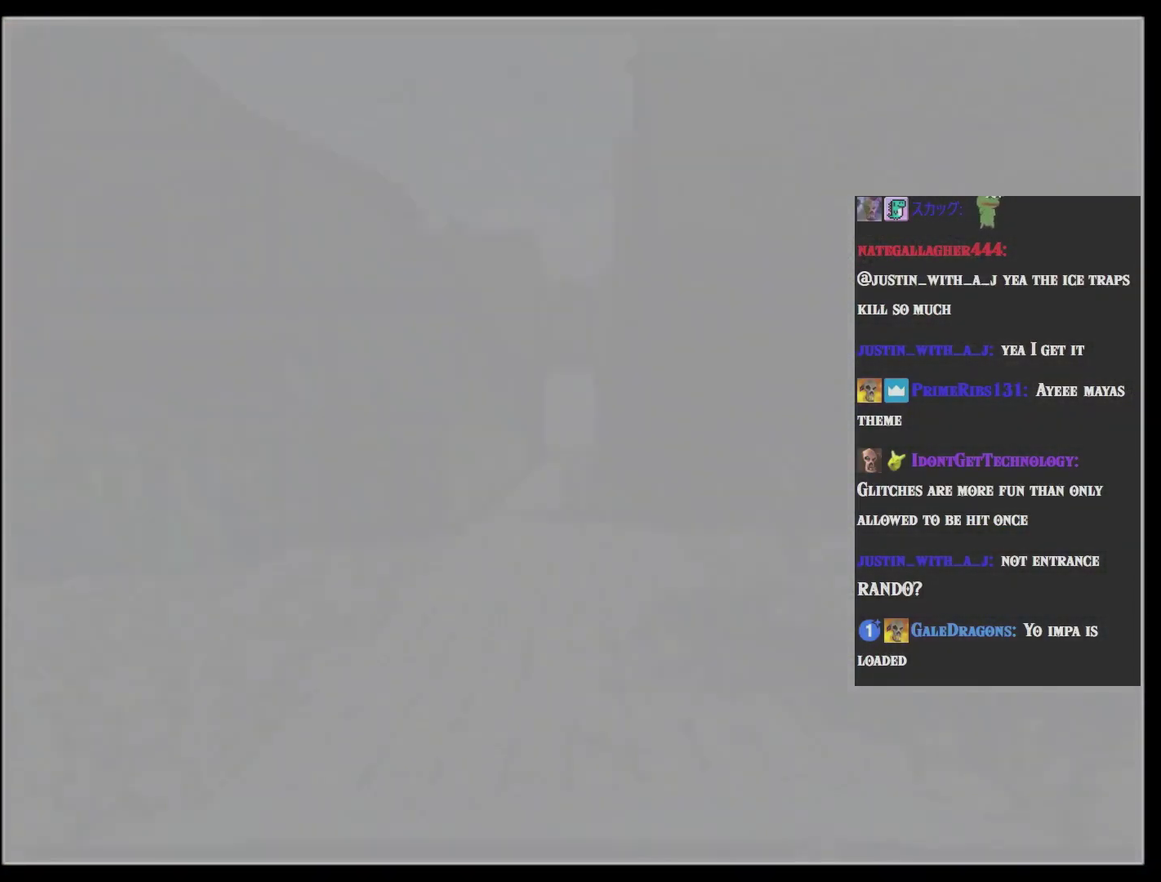
{"buttons": [], "left_stick": "down", "events": [[317, "left_stick", "down"]]}
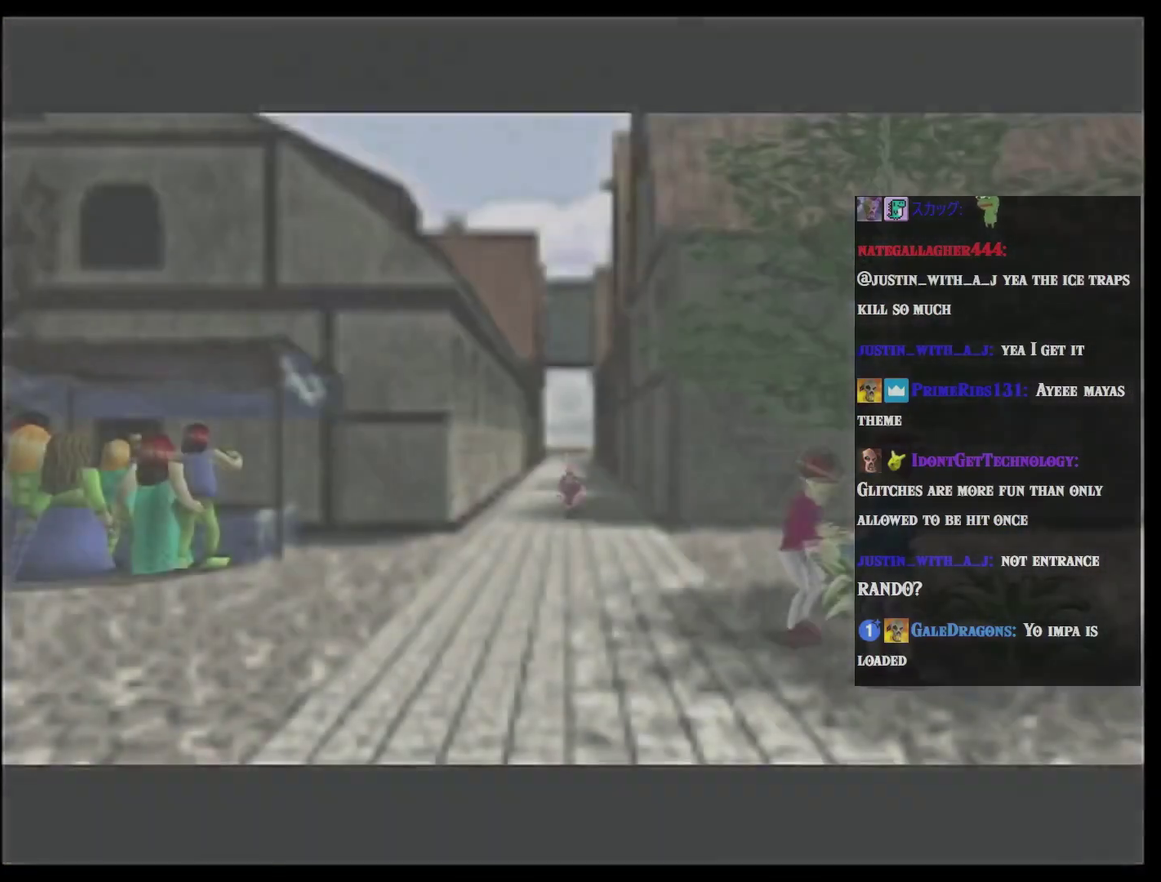
{"buttons": ["A"], "left_stick": "down", "events": [[233, "A", "down"], [233, "left_stick", "center"], [283, "left_stick", "down"]]}
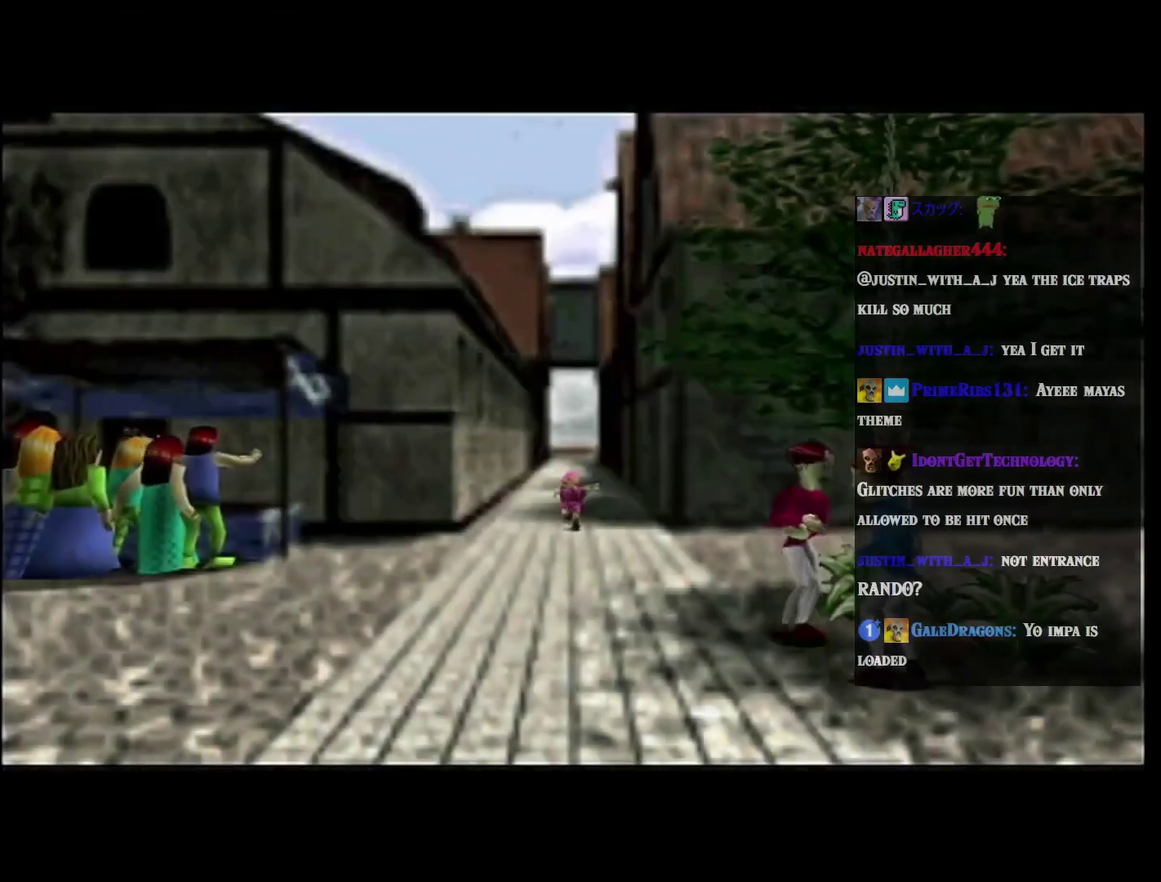
{"buttons": [], "left_stick": "down-left", "events": [[201, "left_stick", "down-left"], [267, "A", "up"]]}
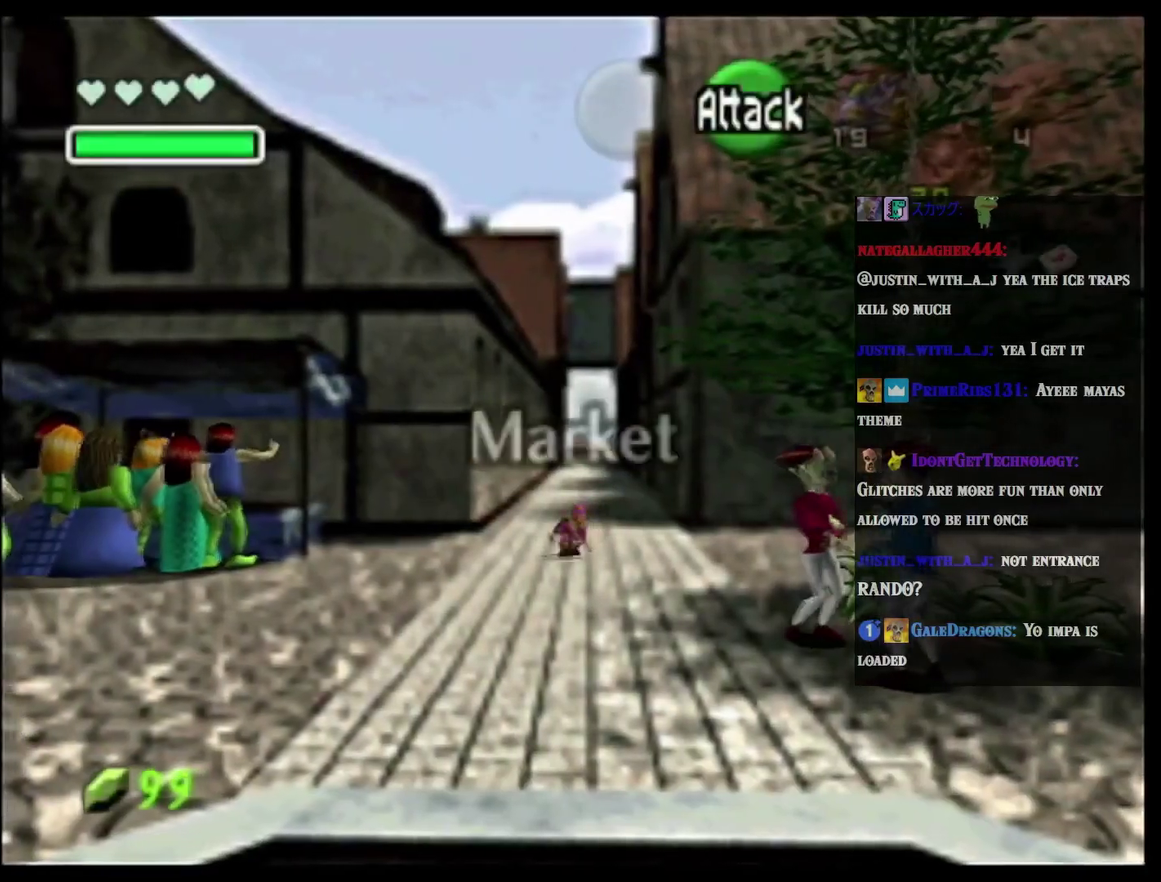
{"buttons": ["A"], "left_stick": "down-left", "events": [[17, "A", "down"]]}
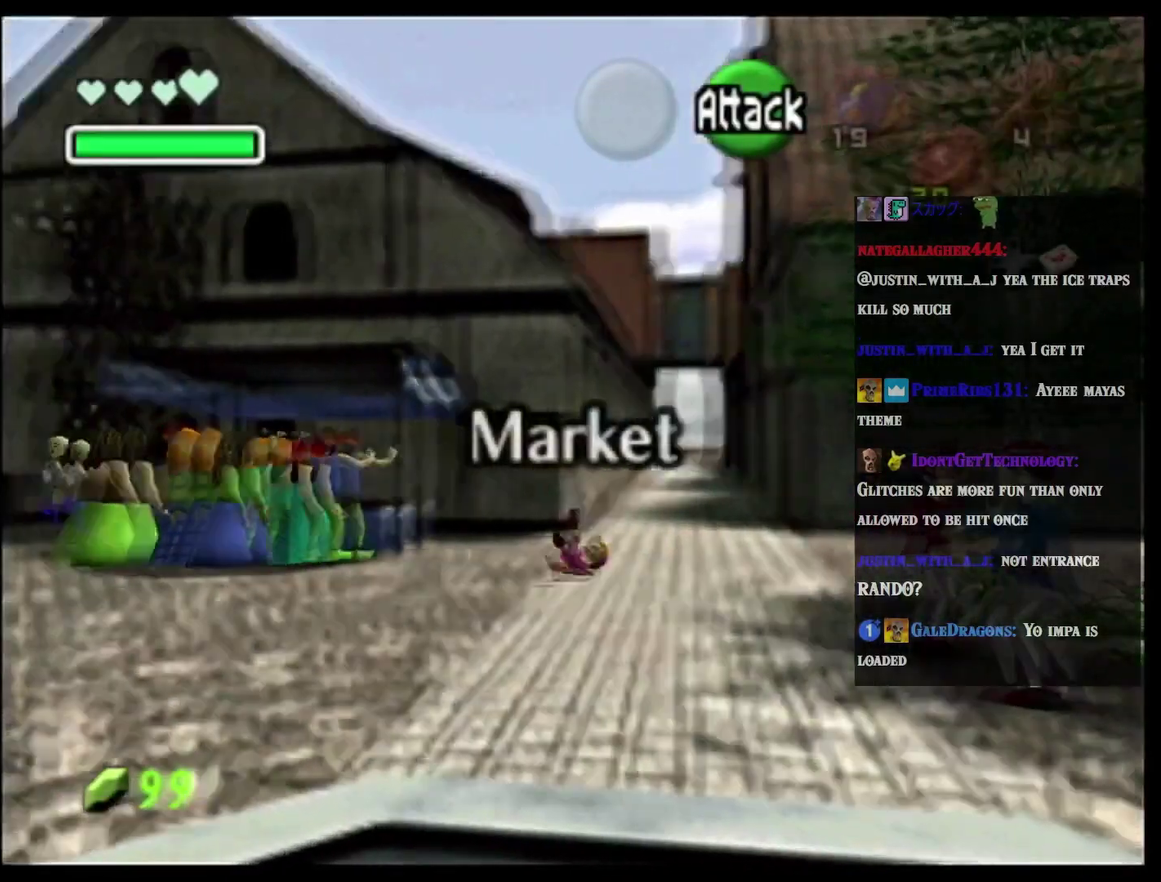
{"buttons": ["A"], "left_stick": "left", "events": [[17, "A", "up"], [50, "left_stick", "left"], [301, "A", "down"]]}
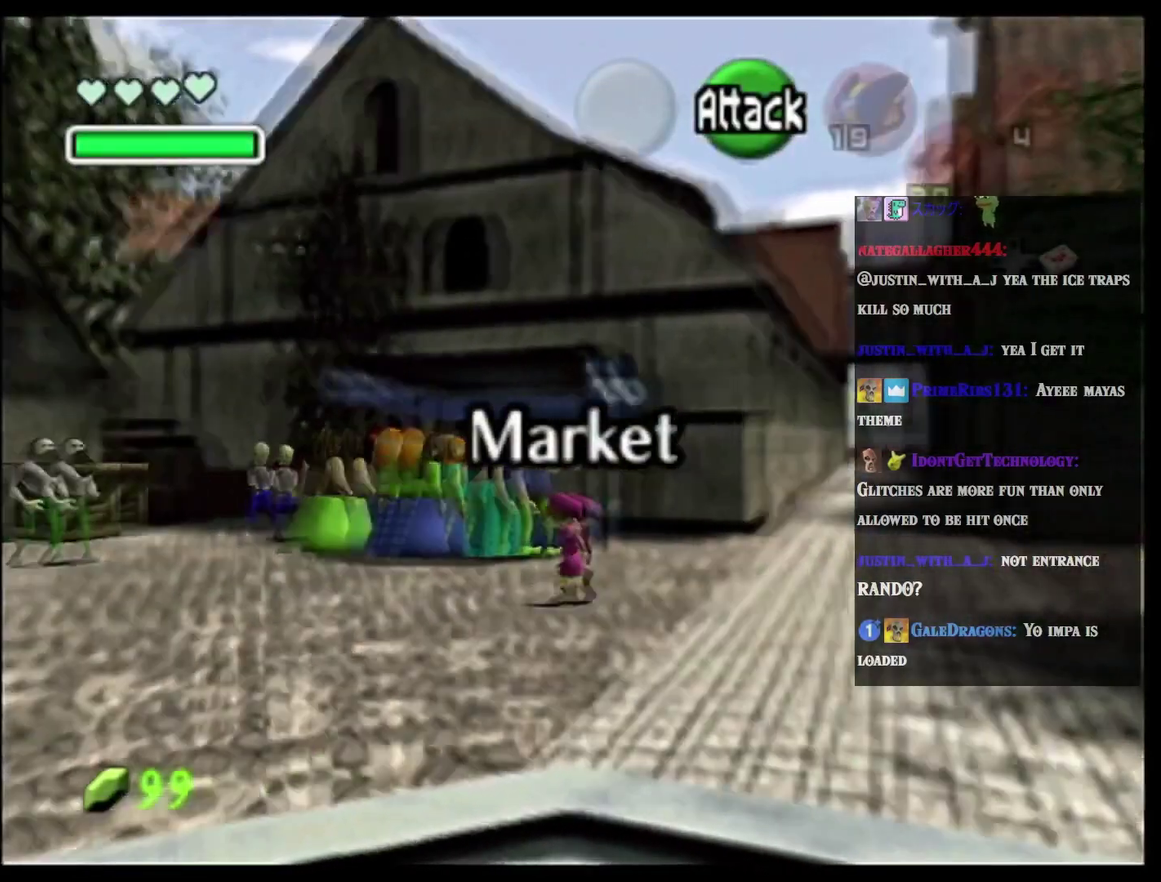
{"buttons": [], "left_stick": "up-left", "events": [[400, "A", "up"], [500, "left_stick", "up-left"]]}
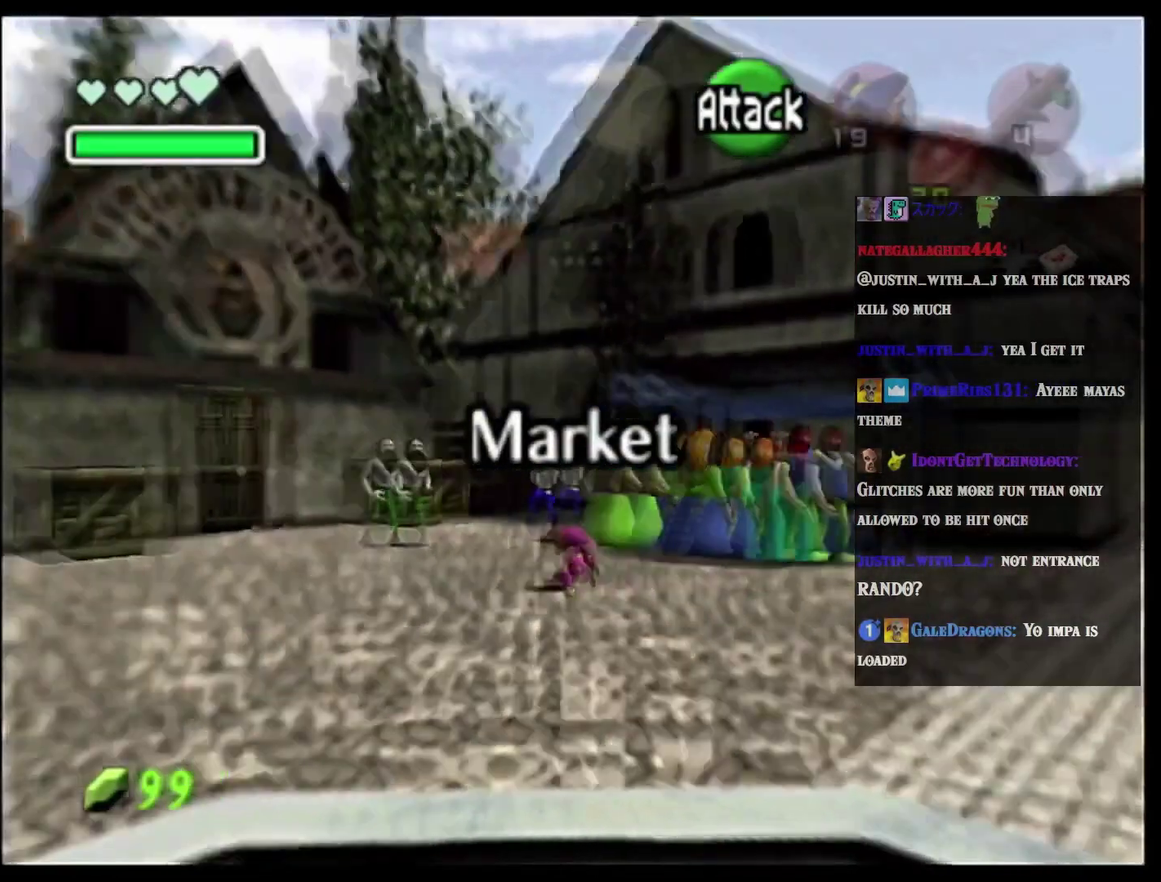
{"buttons": ["A"], "left_stick": "up-left", "events": [[134, "A", "down"]]}
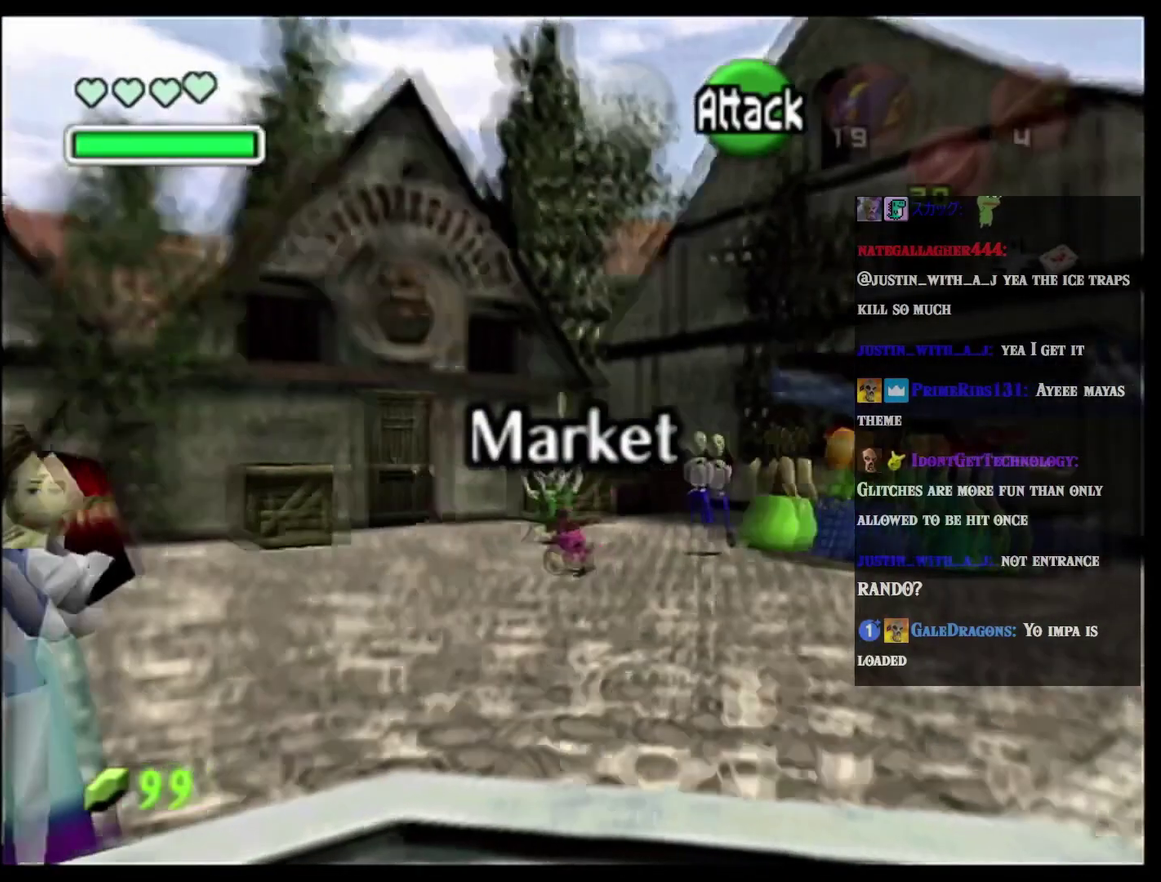
{"buttons": [], "left_stick": "up", "events": [[150, "A", "up"], [417, "left_stick", "up"]]}
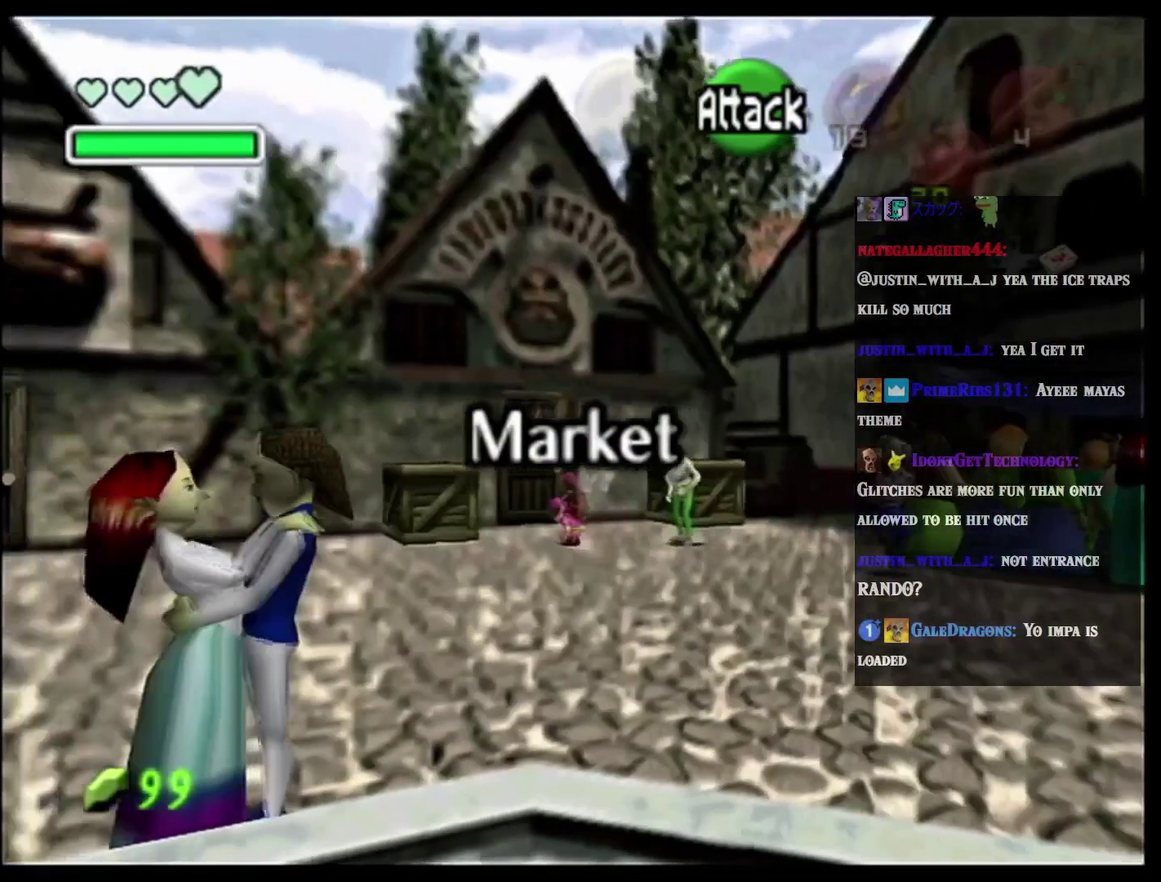
{"buttons": ["A", "L2"], "left_stick": "up-left", "events": [[234, "left_stick", "up-left"], [351, "L2", "down"], [384, "A", "down"]]}
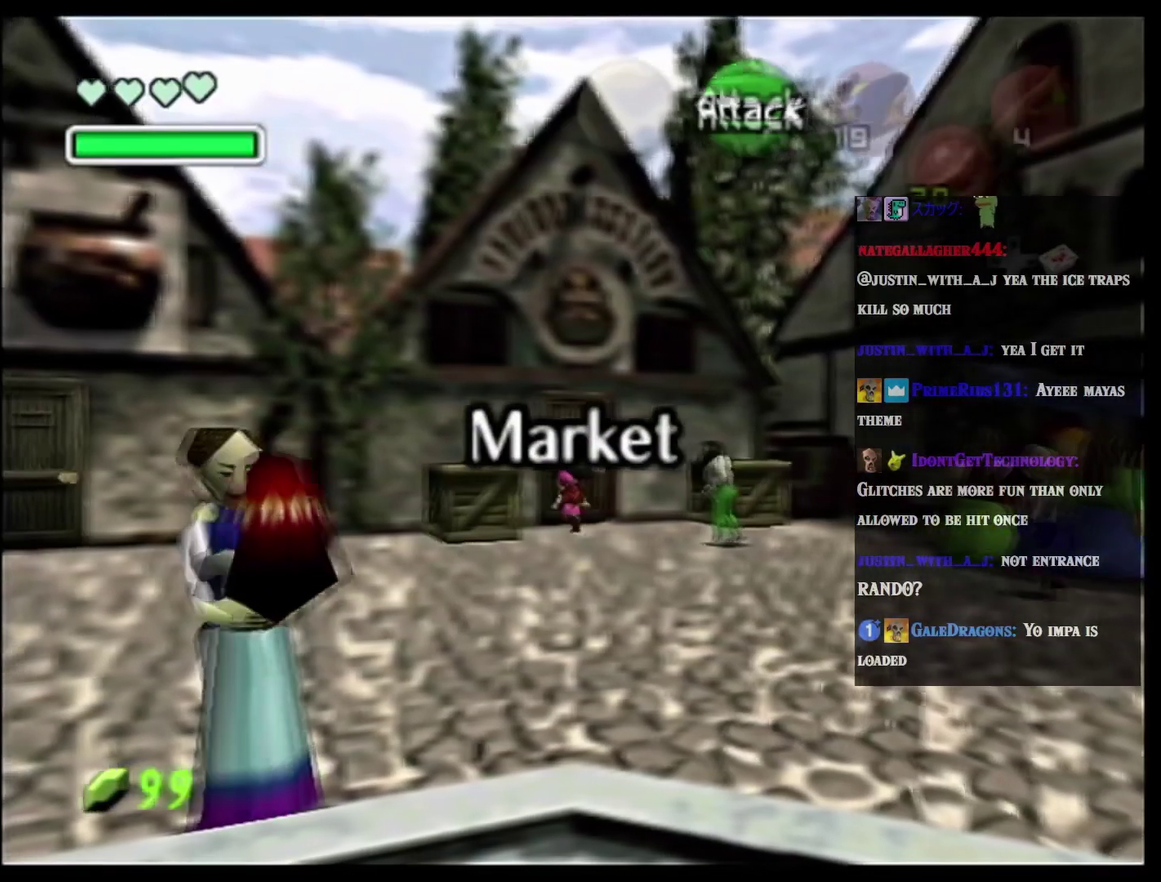
{"buttons": [], "left_stick": "center", "events": [[17, "A", "up"], [17, "left_stick", "center"], [100, "A", "down"], [267, "A", "up"], [267, "L2", "up"]]}
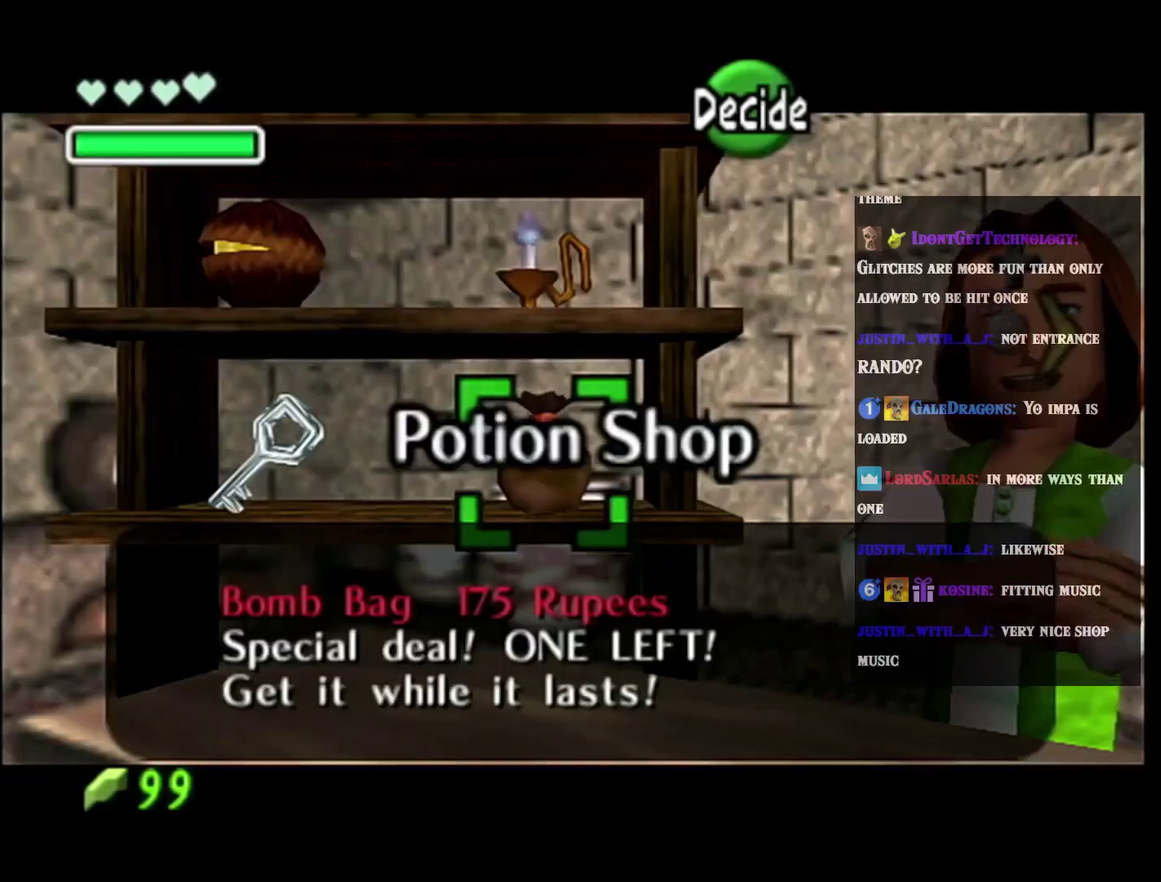
{"buttons": [], "left_stick": "center", "events": []}
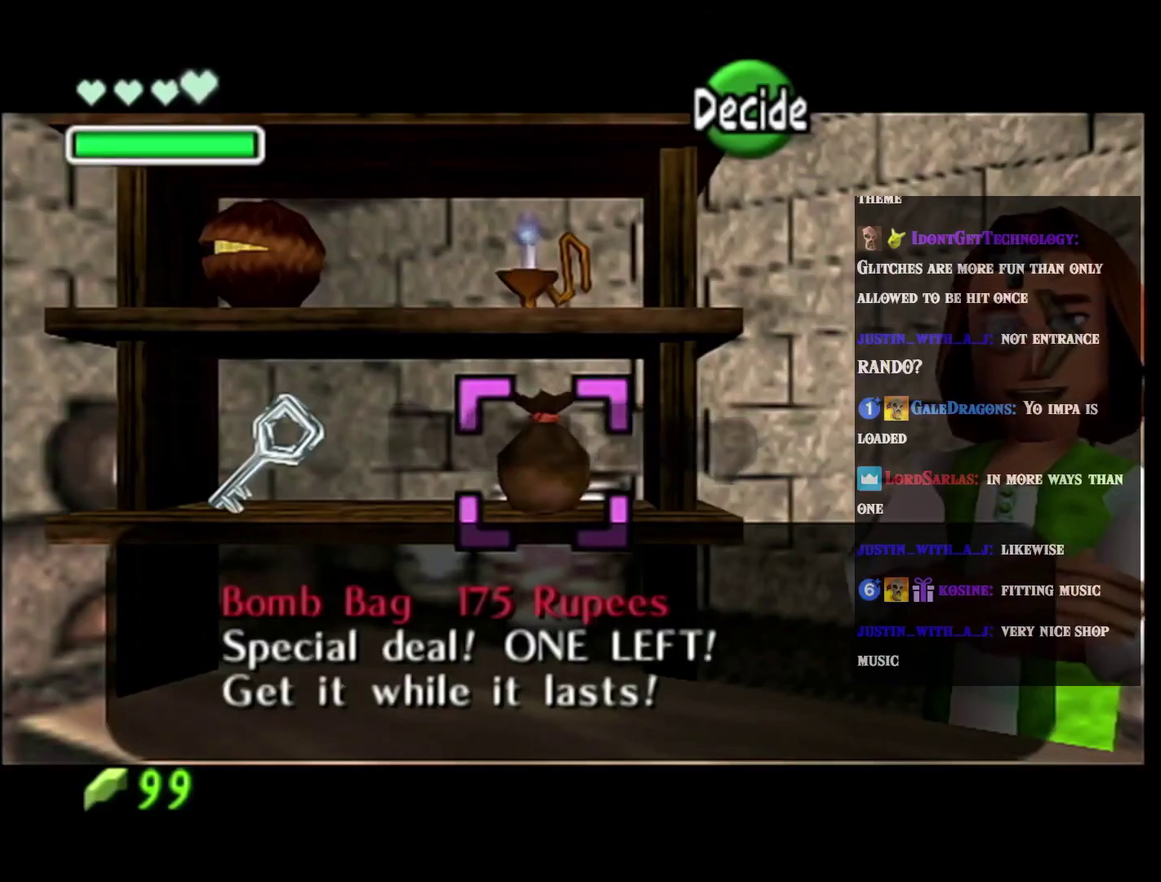
{"buttons": [], "left_stick": "center", "events": []}
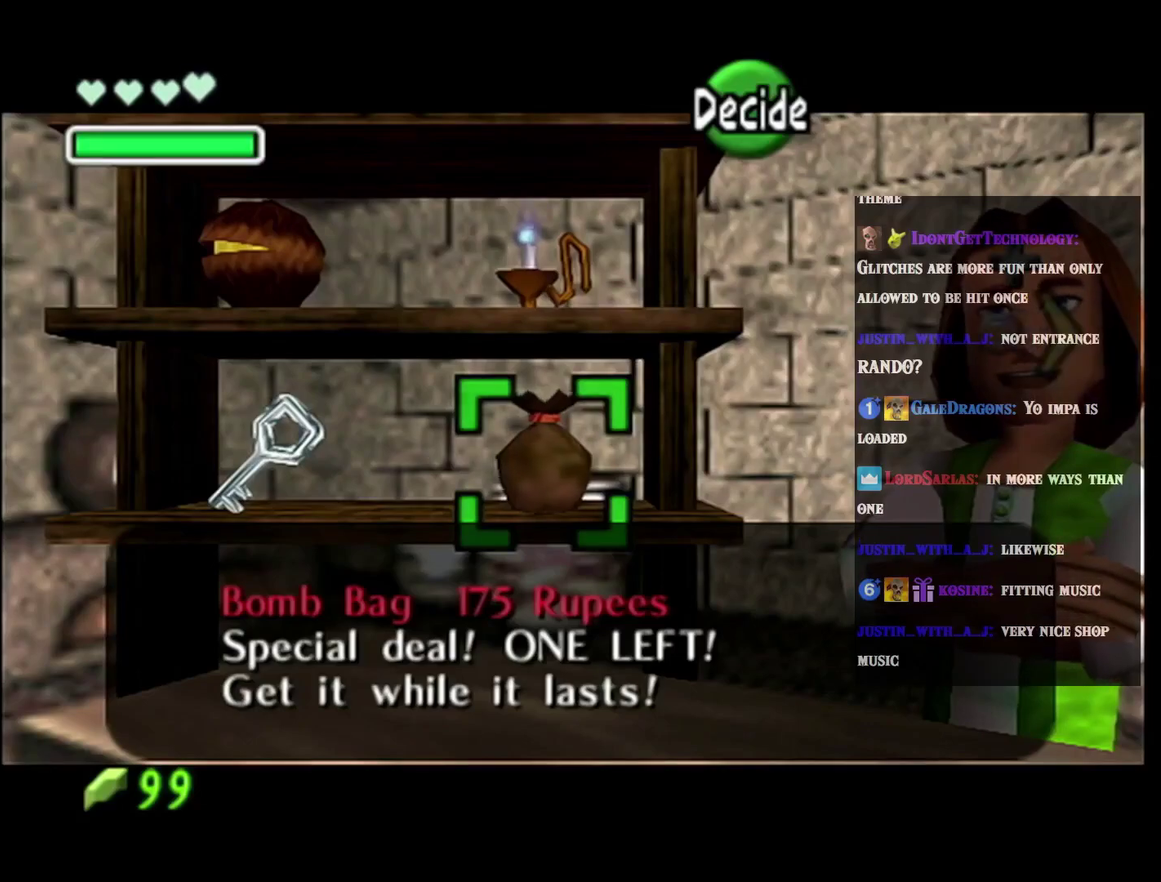
{"buttons": [], "left_stick": "center", "events": []}
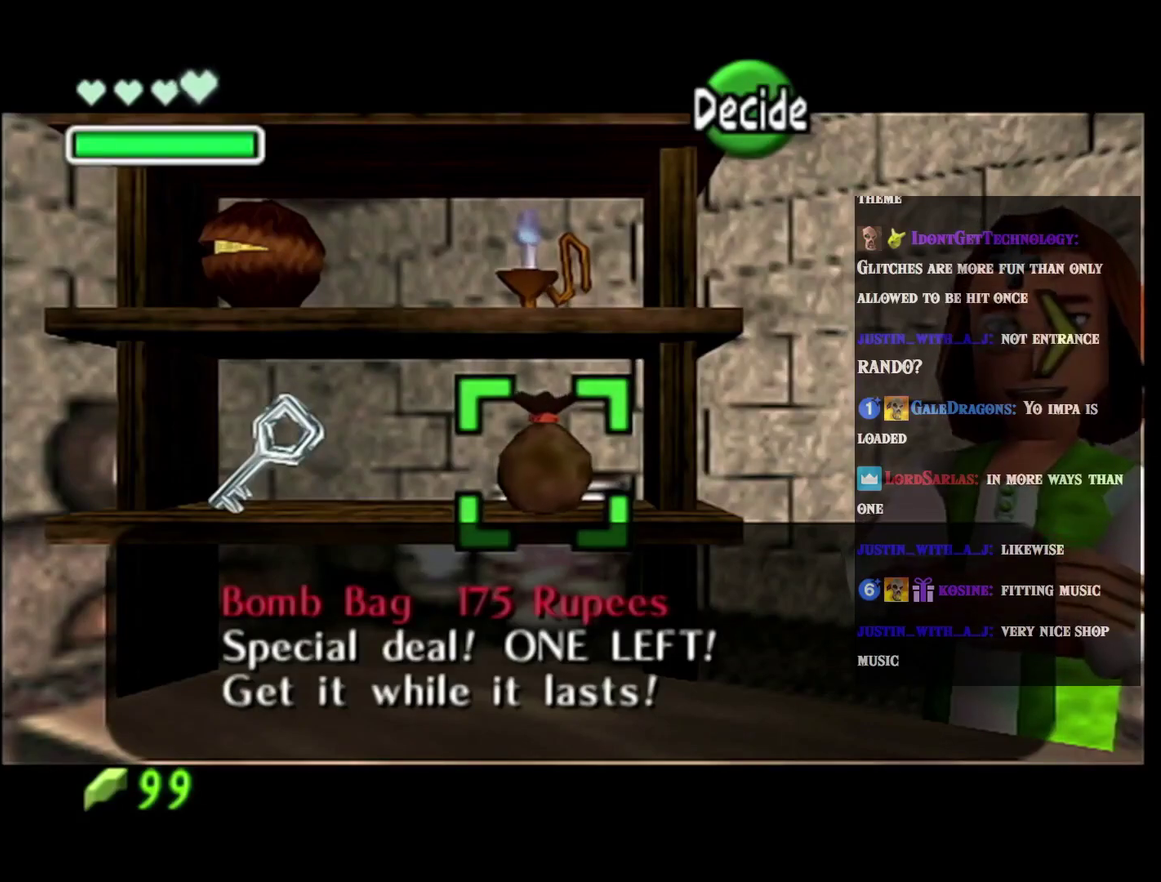
{"buttons": [], "left_stick": "center", "events": []}
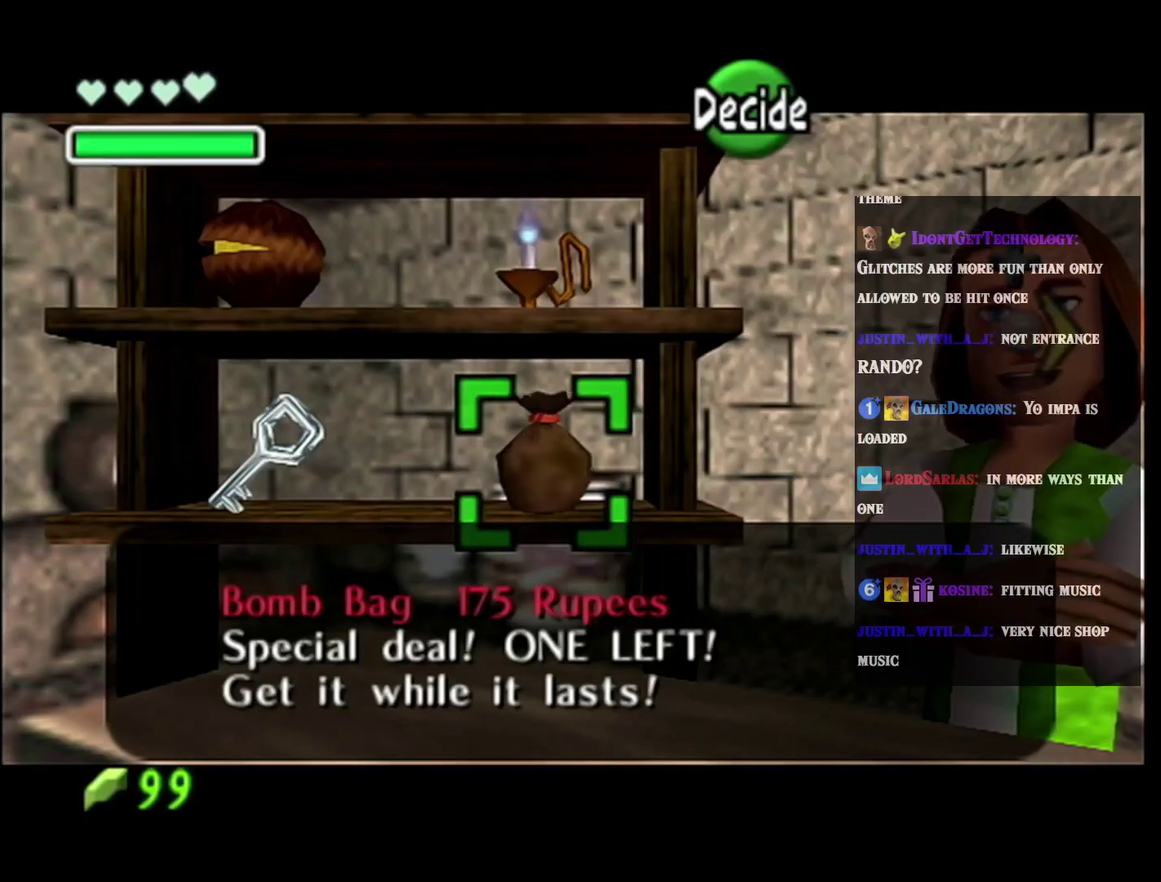
{"buttons": [], "left_stick": "center", "events": []}
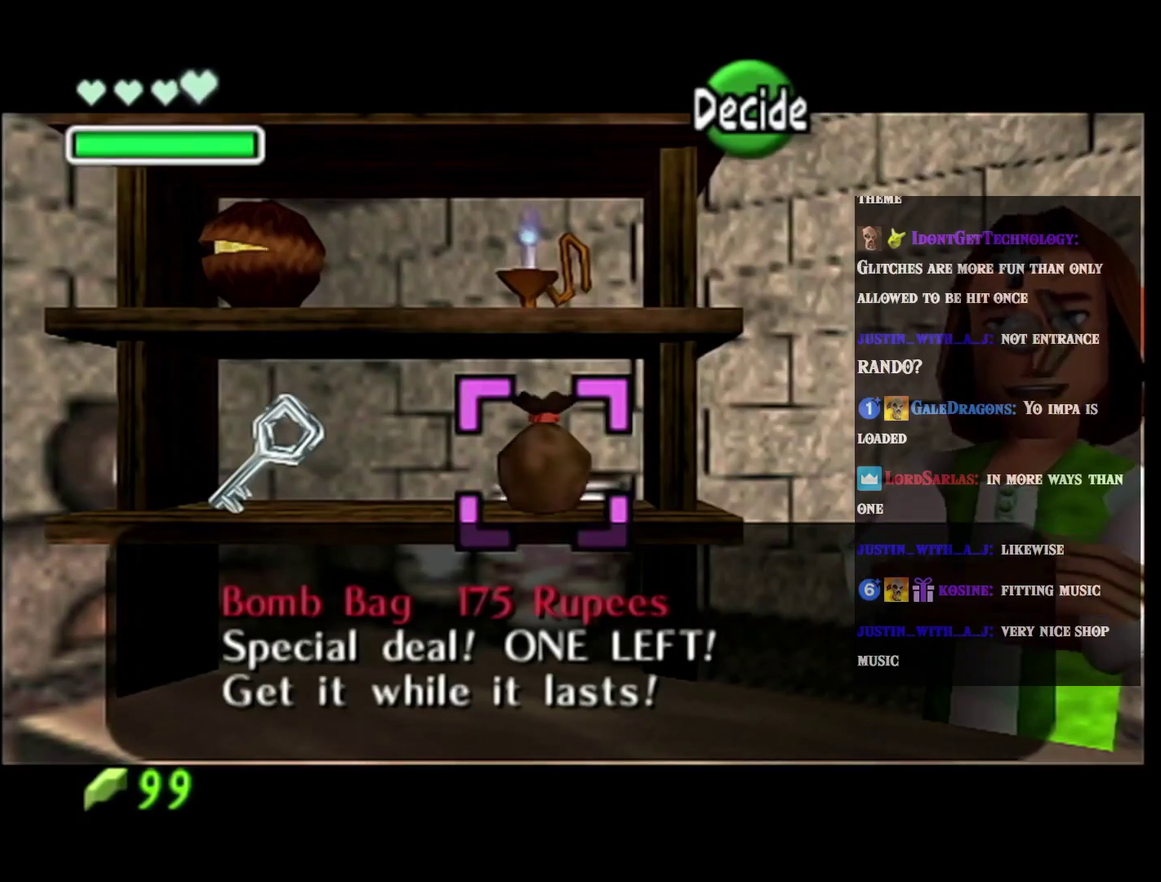
{"buttons": [], "left_stick": "center", "events": []}
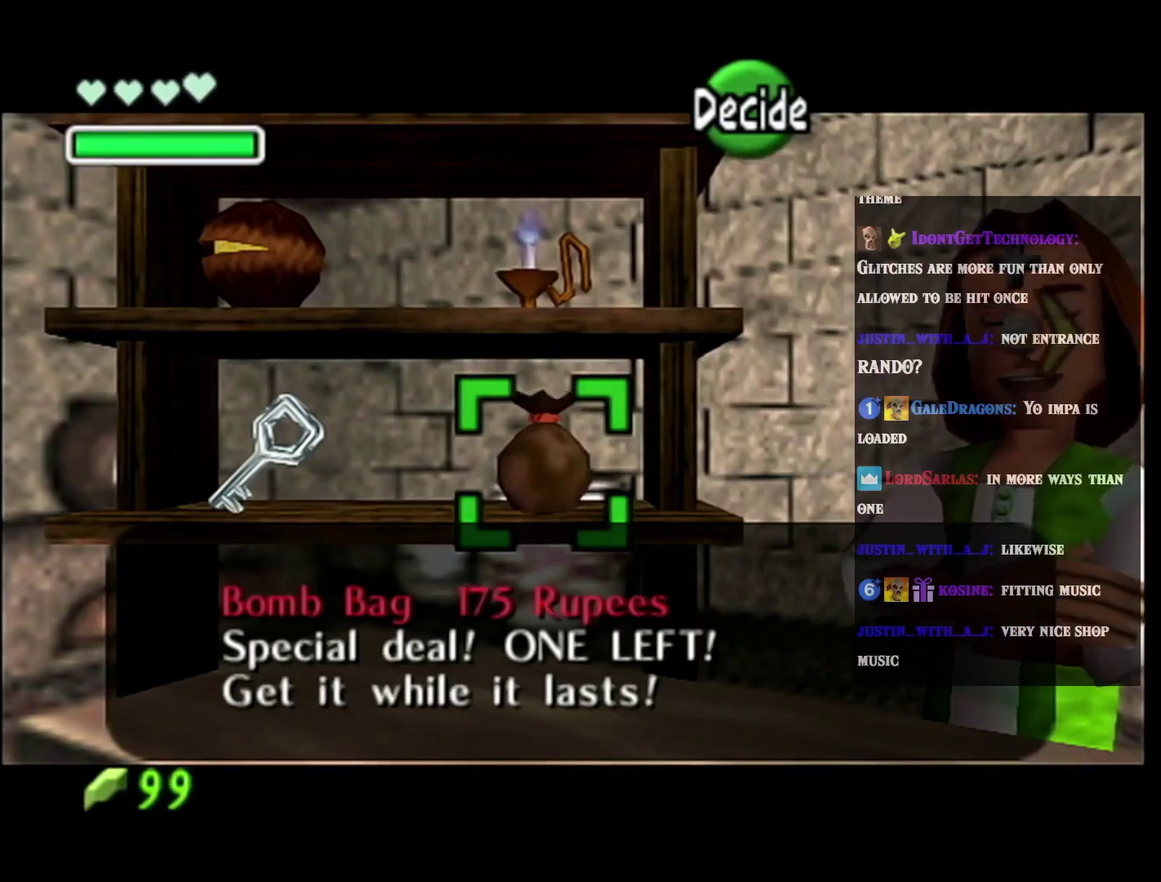
{"buttons": [], "left_stick": "center", "events": []}